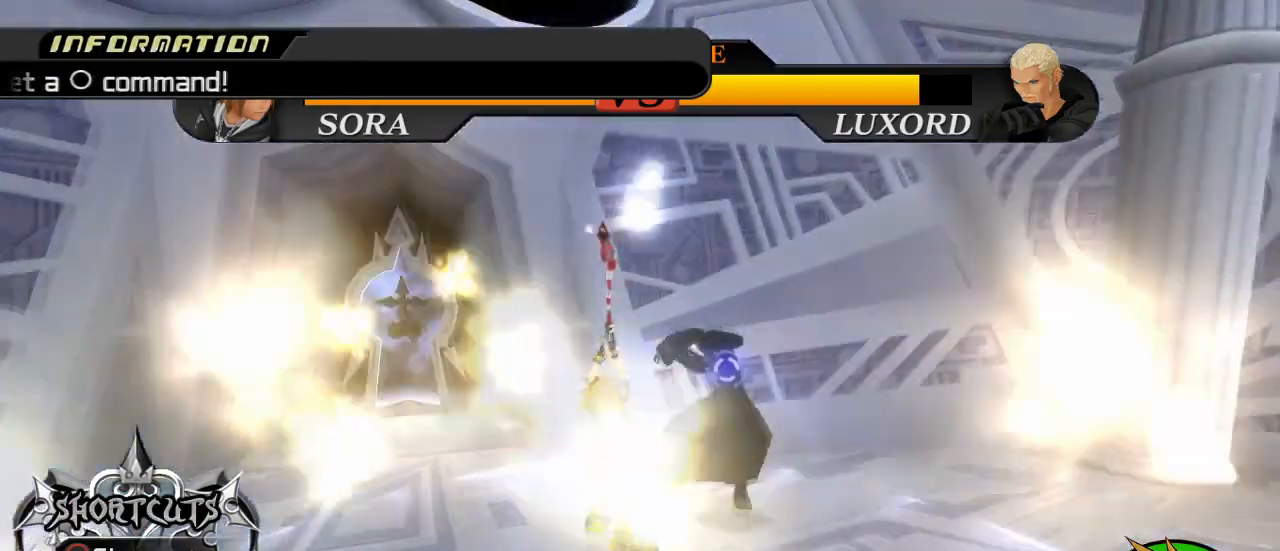
Gameplay with a controller (PlayStation layout); each line is a JSON object with the inputs held at the frame after it. "events" lists button and stick changes between this image and that frame as [ms after this image, input, new state], when the widget could be followed in between.
{"buttons": ["L1"], "left_stick": "center", "right_stick": "center", "events": [[116, "right_stick", "down-right"], [333, "right_stick", "center"]]}
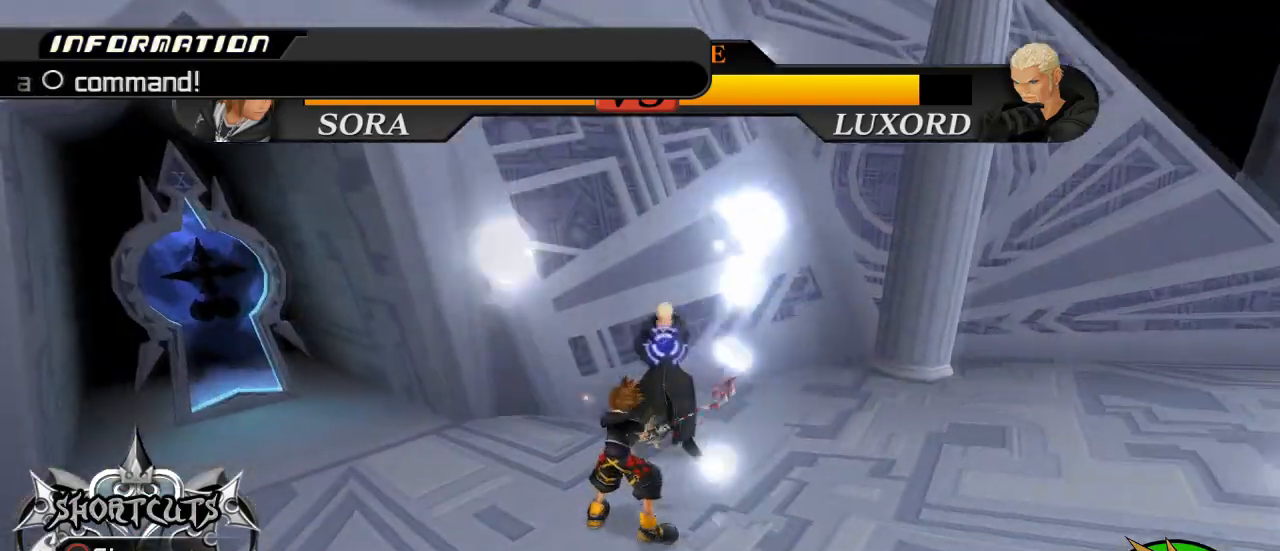
{"buttons": ["SQUARE", "L1"], "left_stick": "center", "right_stick": "center", "events": [[217, "left_stick", "up-left"], [317, "SQUARE", "down"], [317, "left_stick", "center"], [384, "SQUARE", "up"], [484, "SQUARE", "down"]]}
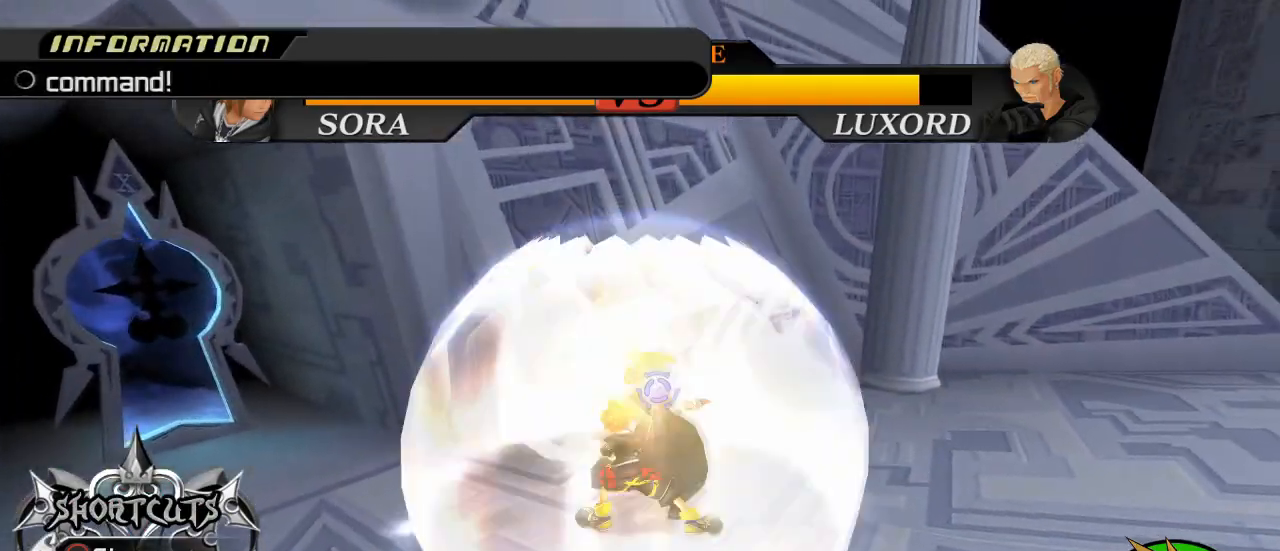
{"buttons": ["L1"], "left_stick": "center", "right_stick": "center", "events": [[83, "SQUARE", "up"], [166, "SQUARE", "down"], [266, "SQUARE", "up"], [367, "SQUARE", "down"], [433, "SQUARE", "up"]]}
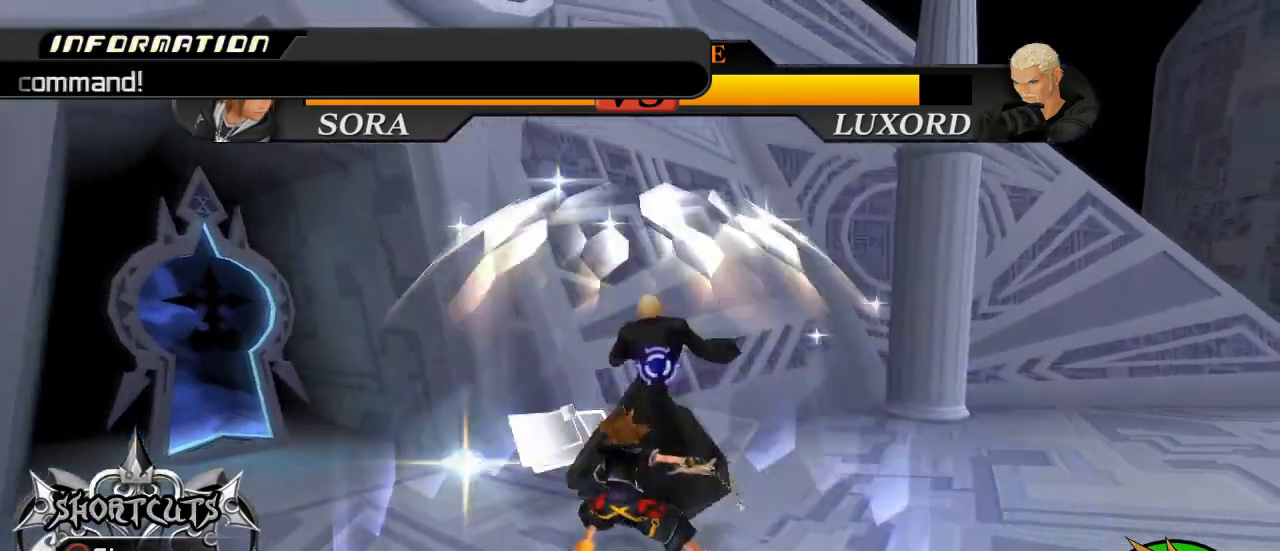
{"buttons": ["L1"], "left_stick": "center", "right_stick": "center", "events": [[33, "SQUARE", "down"], [134, "SQUARE", "up"], [234, "SQUARE", "down"], [300, "SQUARE", "up"], [400, "SQUARE", "down"], [501, "SQUARE", "up"]]}
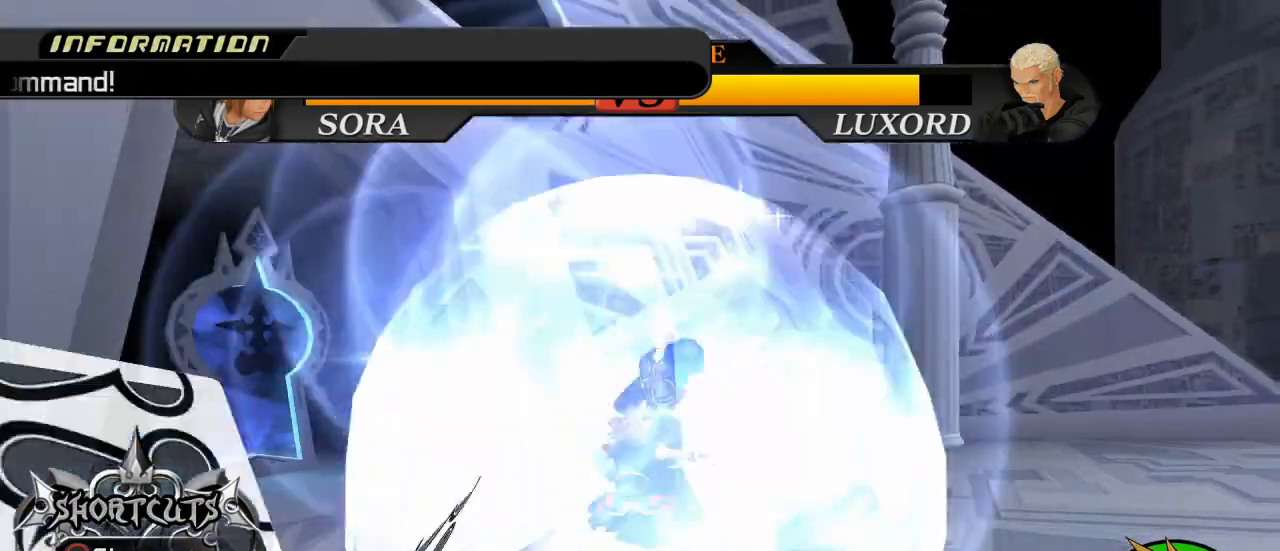
{"buttons": ["SQUARE", "L1"], "left_stick": "center", "right_stick": "center", "events": [[100, "SQUARE", "down"], [200, "SQUARE", "up"], [267, "SQUARE", "down"], [367, "SQUARE", "up"], [467, "SQUARE", "down"]]}
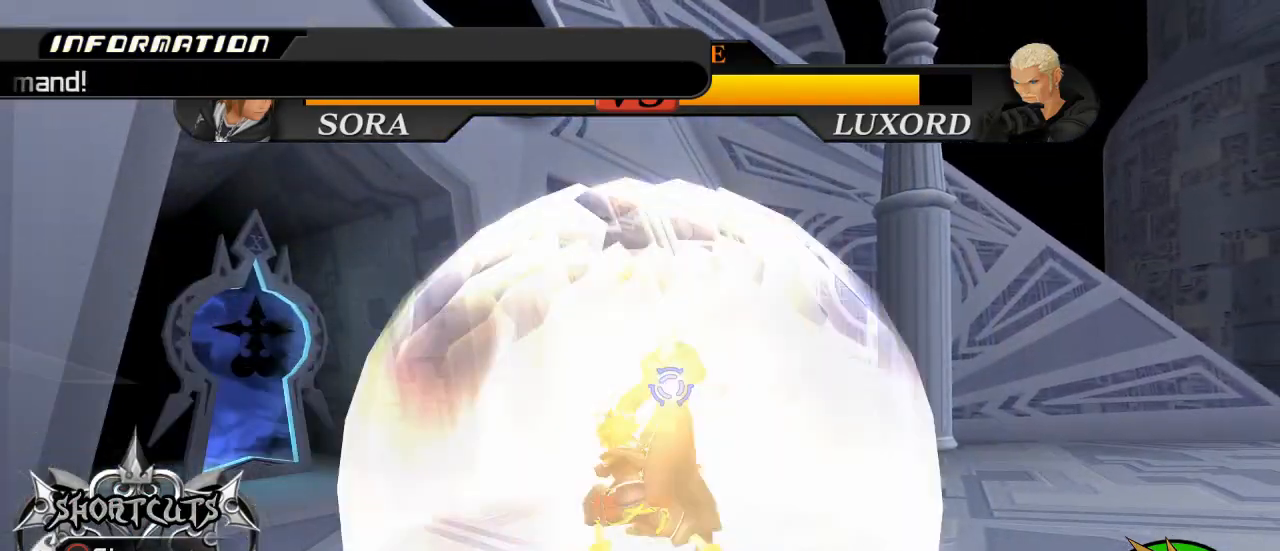
{"buttons": ["TRIANGLE", "L1"], "left_stick": "center", "right_stick": "center", "events": [[100, "SQUARE", "up"], [100, "right_stick", "down-left"], [284, "right_stick", "center"], [484, "TRIANGLE", "down"]]}
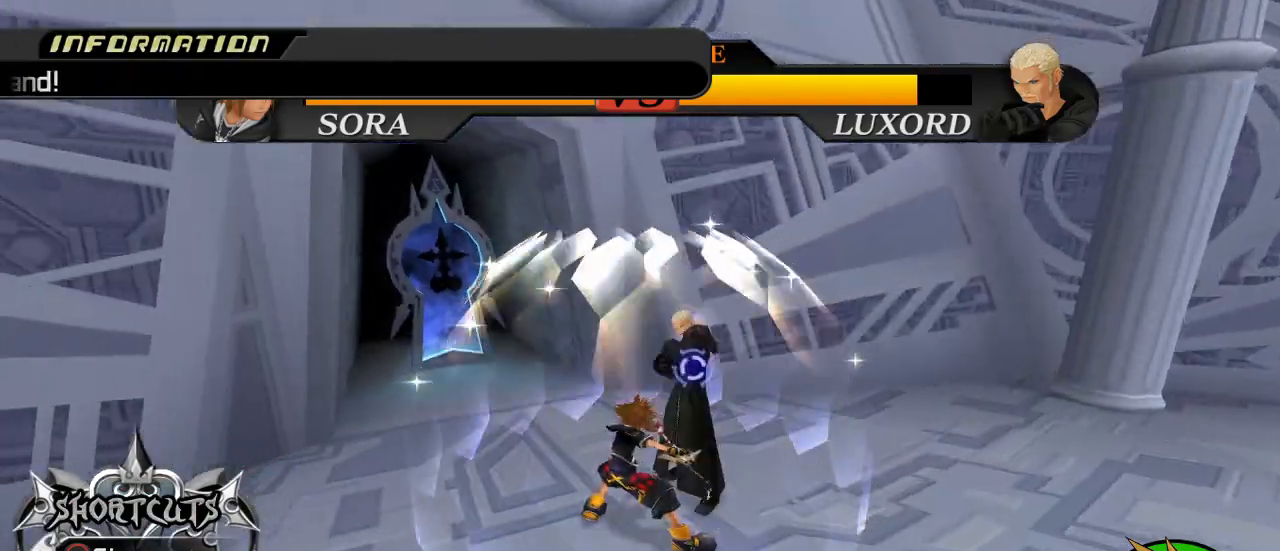
{"buttons": ["TRIANGLE", "L1"], "left_stick": "center", "right_stick": "center", "events": [[116, "TRIANGLE", "up"], [183, "TRIANGLE", "down"], [283, "TRIANGLE", "up"], [383, "TRIANGLE", "down"]]}
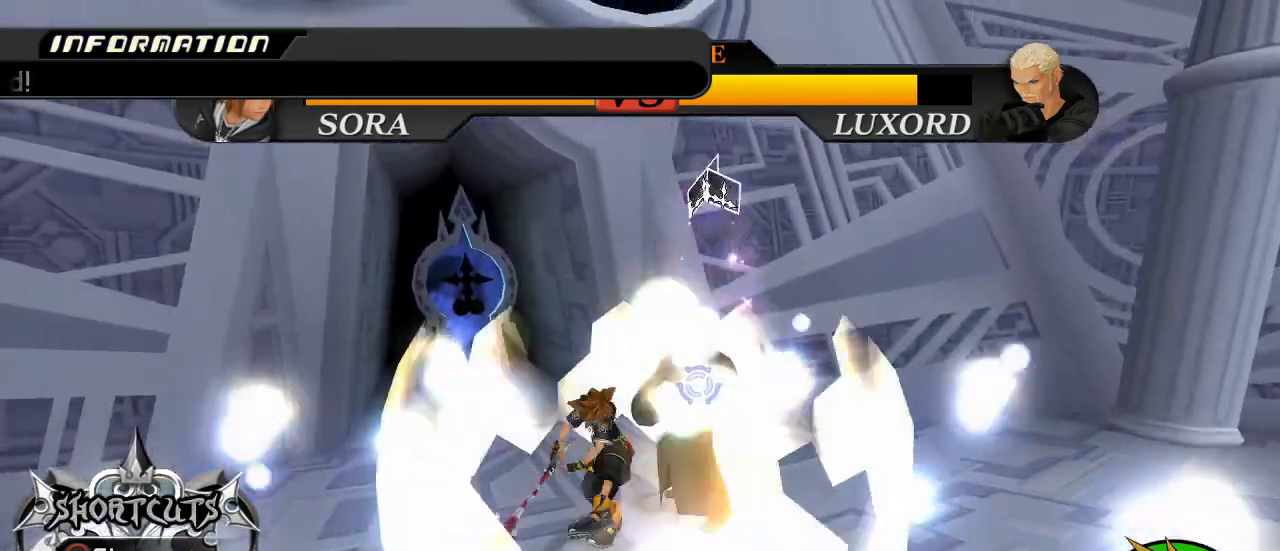
{"buttons": ["TRIANGLE", "L1"], "left_stick": "center", "right_stick": "center", "events": [[17, "TRIANGLE", "up"], [317, "TRIANGLE", "down"], [417, "TRIANGLE", "up"], [484, "TRIANGLE", "down"]]}
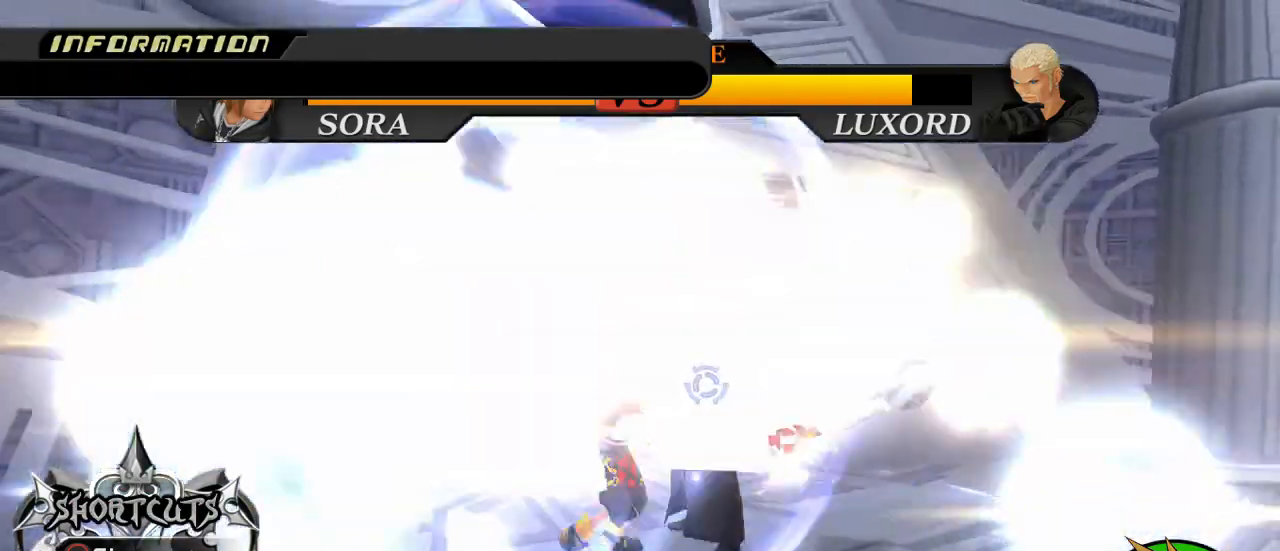
{"buttons": [], "left_stick": "center", "right_stick": "center", "events": [[83, "TRIANGLE", "up"], [183, "right_stick", "down-right"], [250, "L1", "up"], [333, "right_stick", "center"]]}
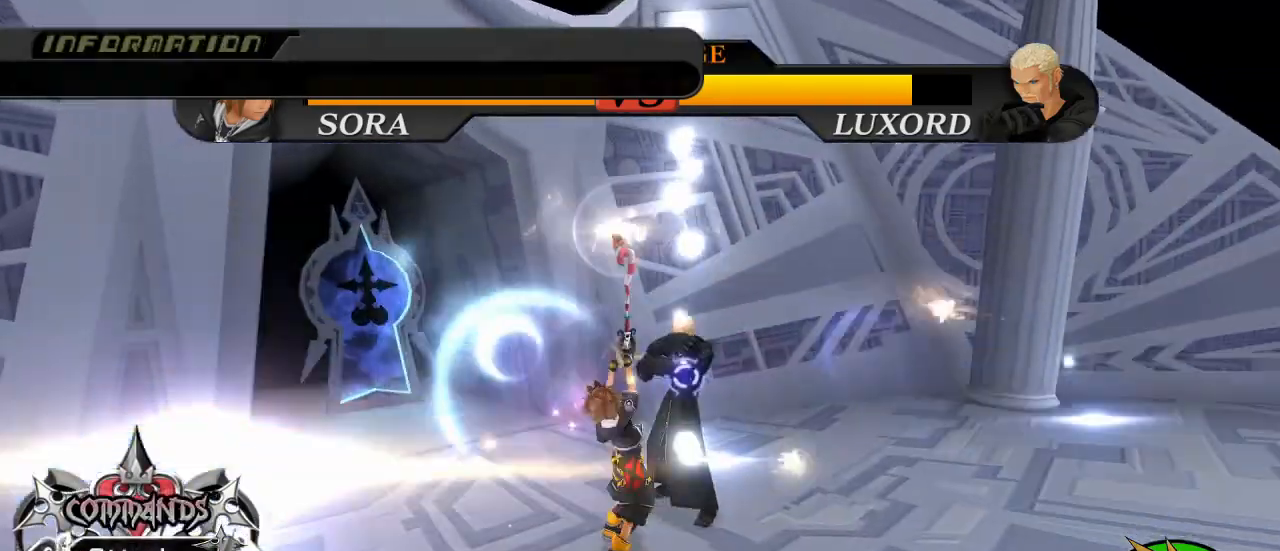
{"buttons": [], "left_stick": "center", "right_stick": "center", "events": []}
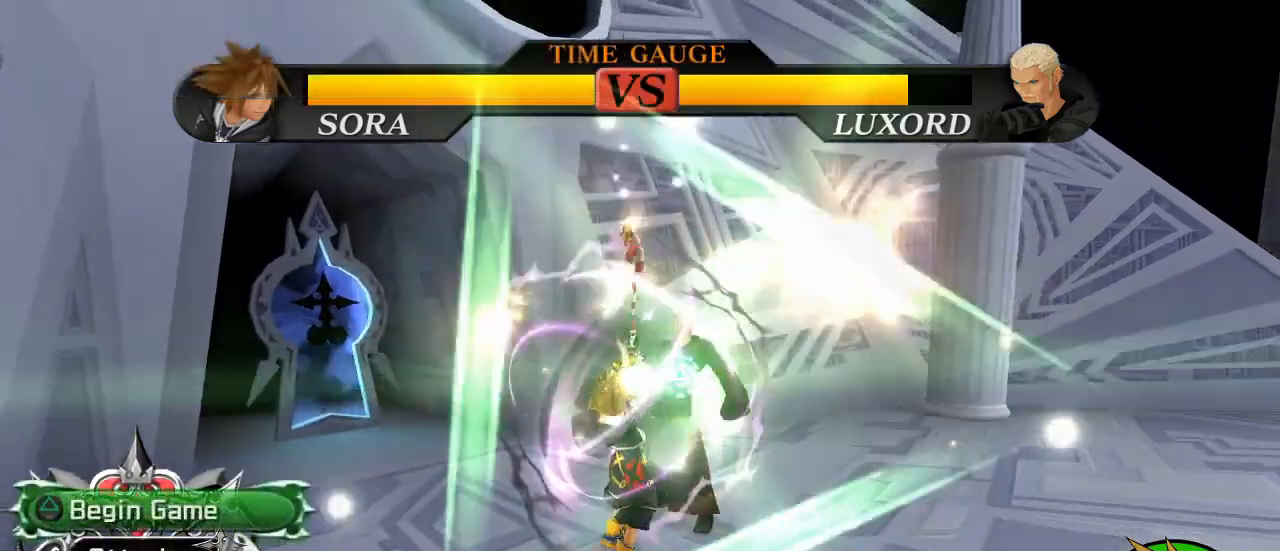
{"buttons": [], "left_stick": "center", "right_stick": "center", "events": [[150, "TRIANGLE", "down"], [183, "CROSS", "down"], [217, "TRIANGLE", "up"], [317, "CROSS", "up"]]}
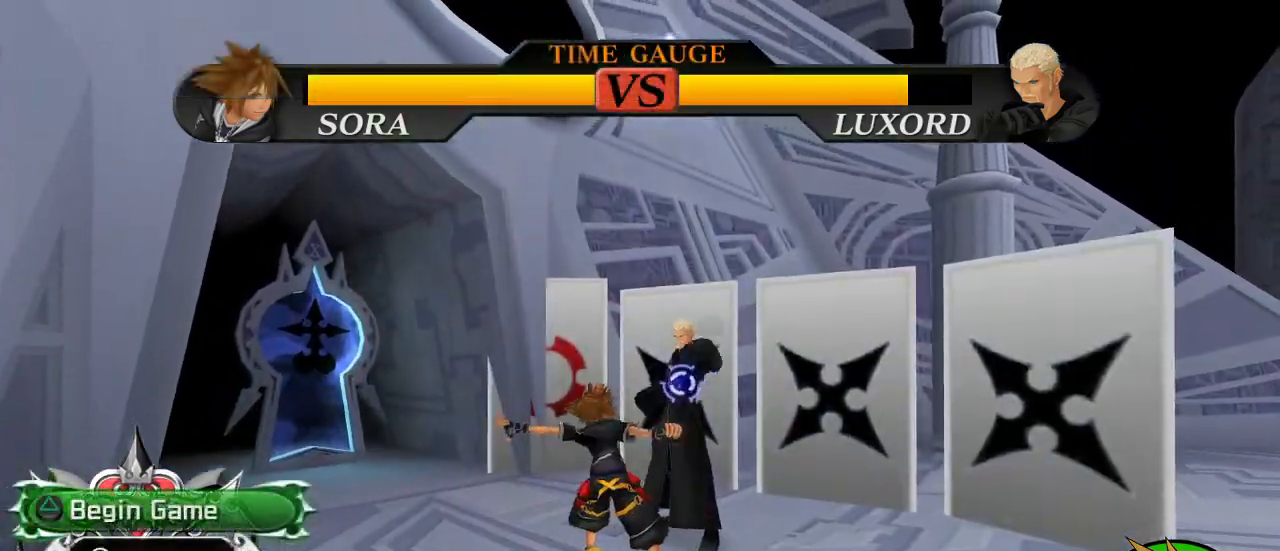
{"buttons": ["CROSS"], "left_stick": "center", "right_stick": "center", "events": [[50, "left_stick", "right"], [251, "CROSS", "down"], [251, "left_stick", "center"], [351, "CROSS", "up"], [468, "CROSS", "down"]]}
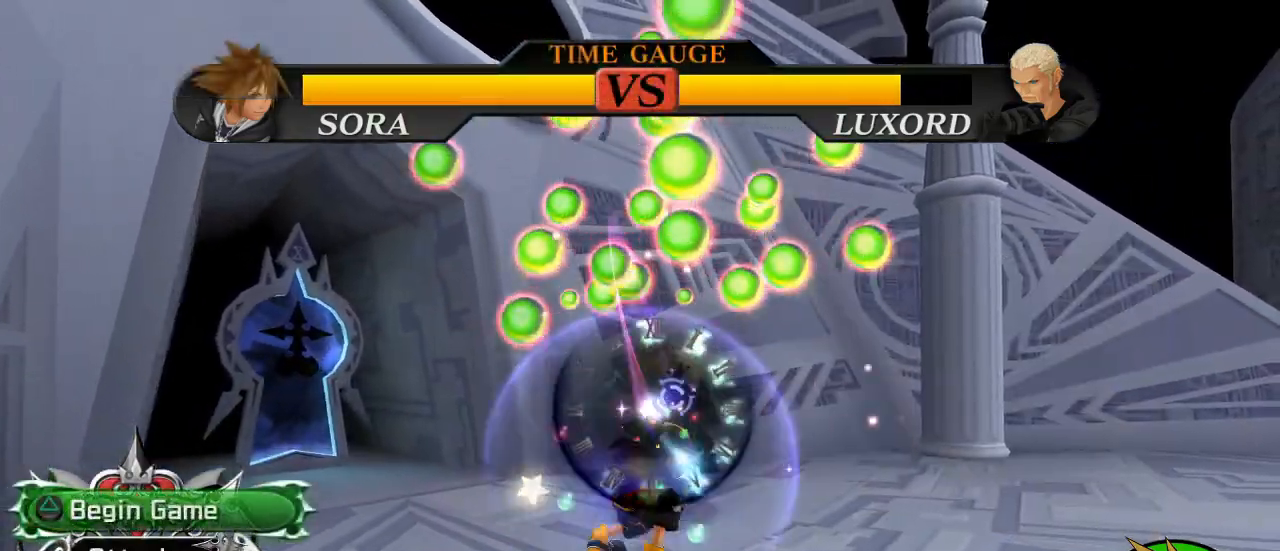
{"buttons": ["CROSS"], "left_stick": "center", "right_stick": "center", "events": [[300, "CROSS", "up"], [500, "CROSS", "down"]]}
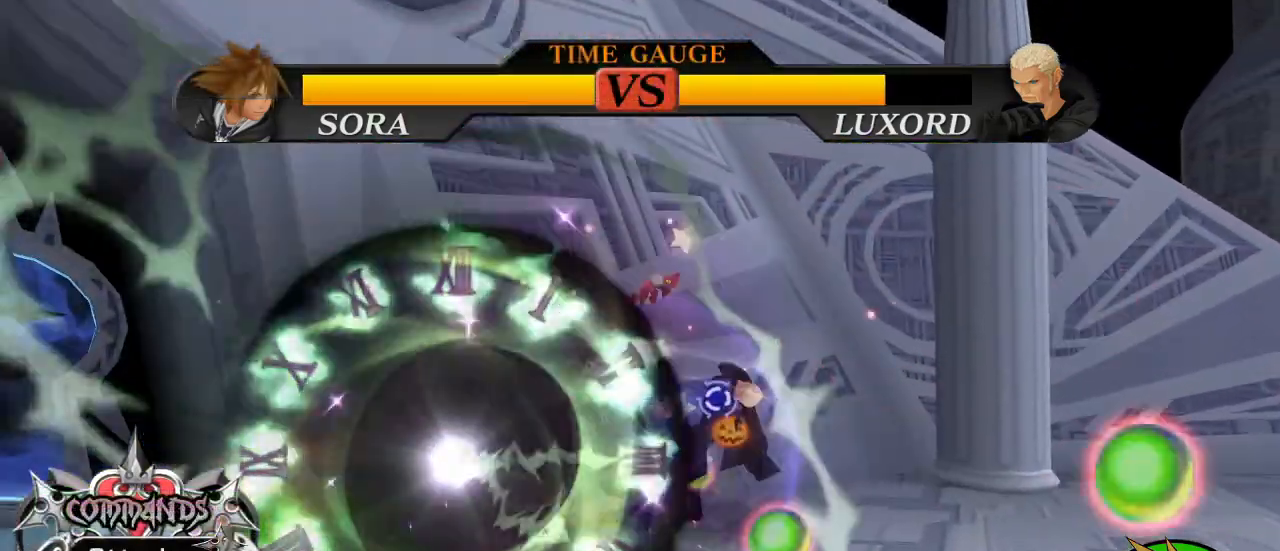
{"buttons": [], "left_stick": "center", "right_stick": "center", "events": [[134, "CROSS", "up"], [401, "CROSS", "down"], [501, "CROSS", "up"]]}
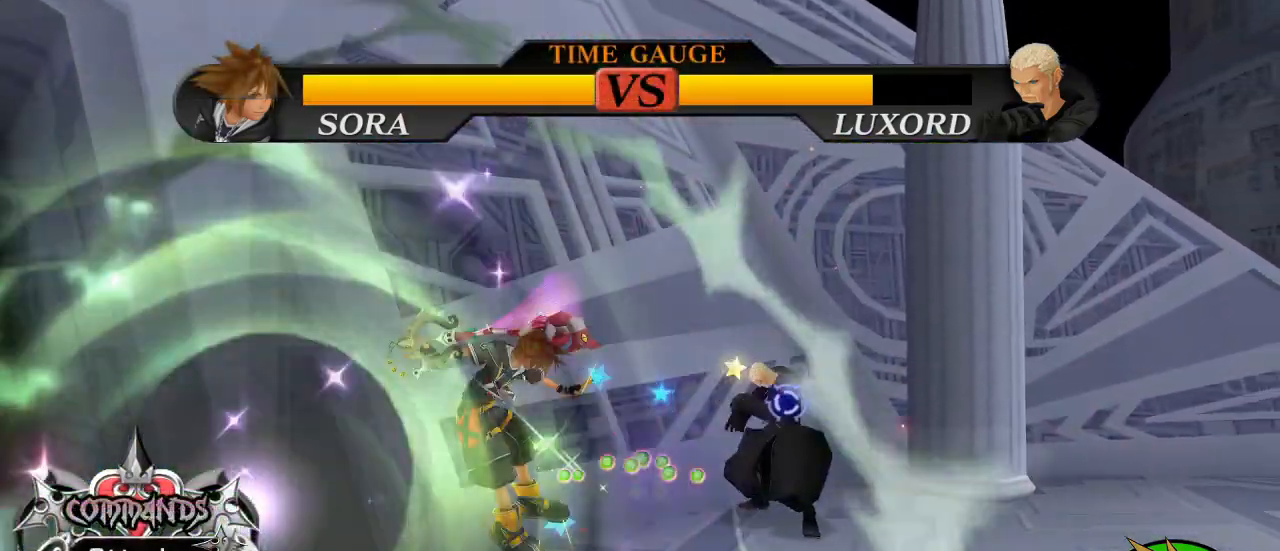
{"buttons": ["L1"], "left_stick": "center", "right_stick": "center", "events": [[100, "CROSS", "down"], [200, "CROSS", "up"], [267, "CROSS", "down"], [367, "CROSS", "up"], [434, "L1", "down"]]}
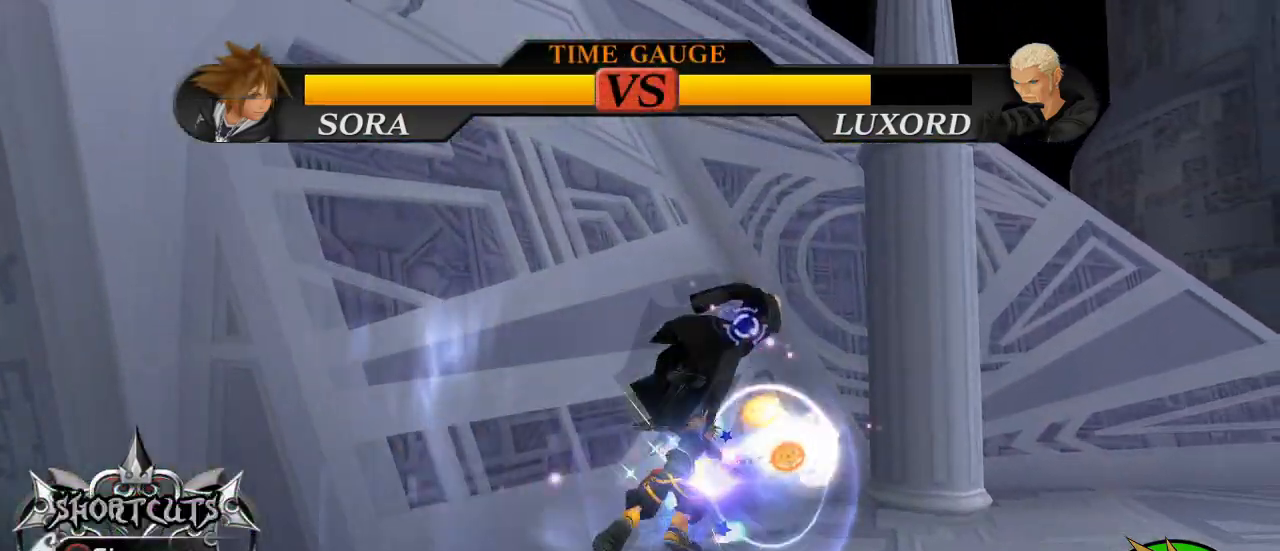
{"buttons": ["L1"], "left_stick": "up-right", "right_stick": "center", "events": [[251, "TRIANGLE", "down"], [351, "TRIANGLE", "up"], [367, "TRIANGLE", "down"], [484, "TRIANGLE", "up"], [501, "left_stick", "up-right"]]}
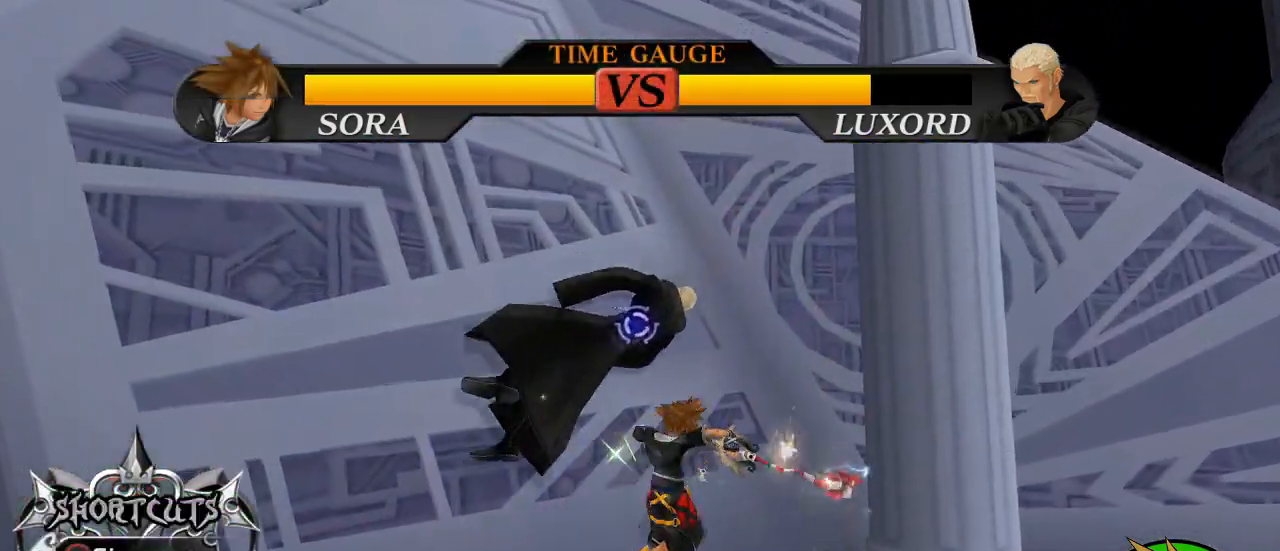
{"buttons": ["CROSS", "L1"], "left_stick": "up-right", "right_stick": "center", "events": [[83, "right_stick", "down-right"], [250, "right_stick", "center"], [467, "CROSS", "down"]]}
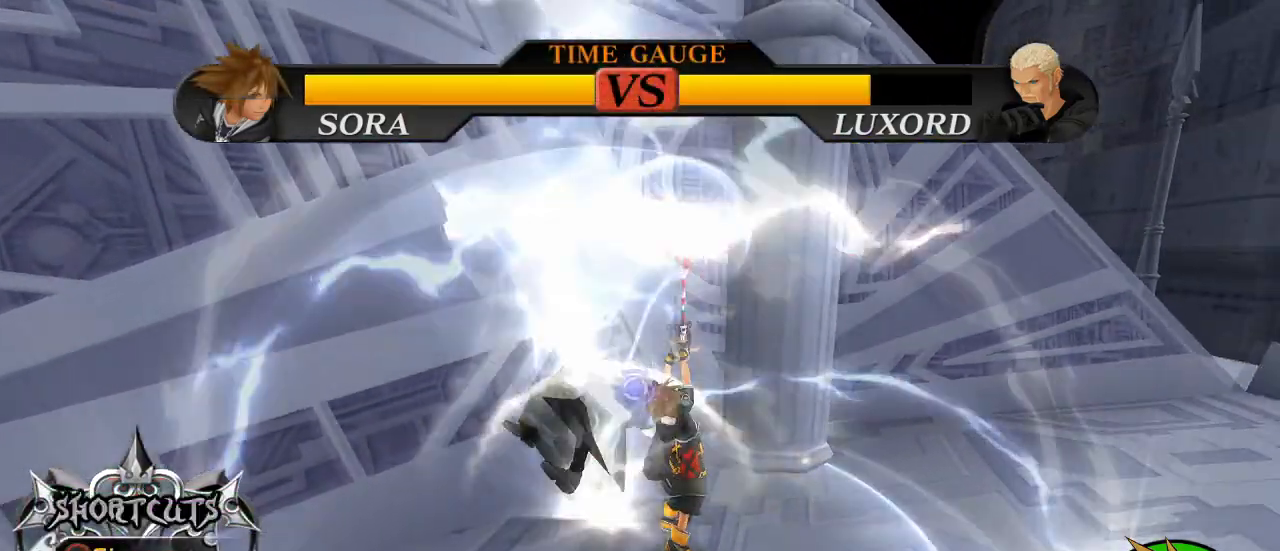
{"buttons": ["L1"], "left_stick": "up-right", "right_stick": "center", "events": [[84, "CROSS", "up"], [167, "CROSS", "down"], [284, "CROSS", "up"], [284, "right_stick", "left"], [484, "right_stick", "center"]]}
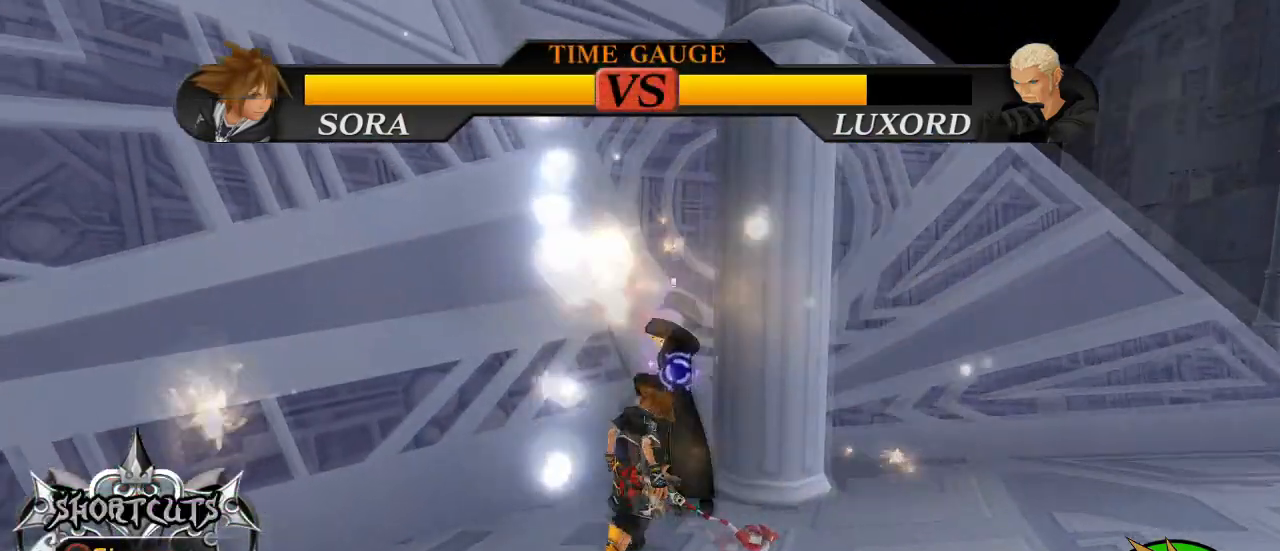
{"buttons": ["L1"], "left_stick": "up-right", "right_stick": "center", "events": [[200, "TRIANGLE", "down"], [300, "TRIANGLE", "up"], [384, "TRIANGLE", "down"], [467, "TRIANGLE", "up"]]}
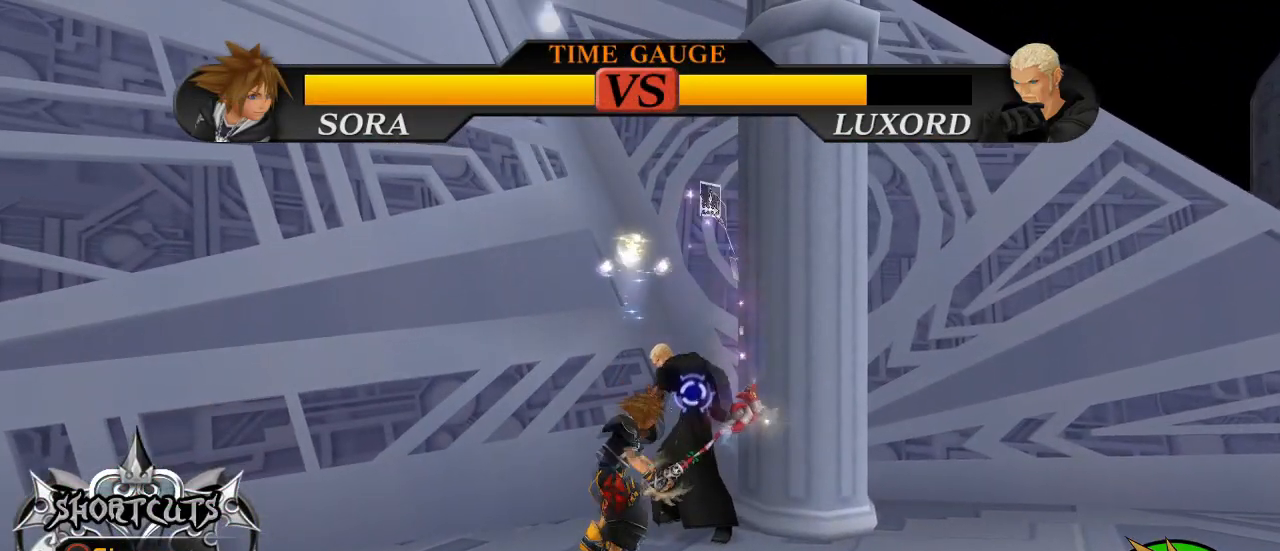
{"buttons": ["L1"], "left_stick": "center", "right_stick": "center", "events": [[17, "TRIANGLE", "down"], [134, "TRIANGLE", "up"], [184, "TRIANGLE", "down"], [201, "left_stick", "center"], [334, "TRIANGLE", "up"]]}
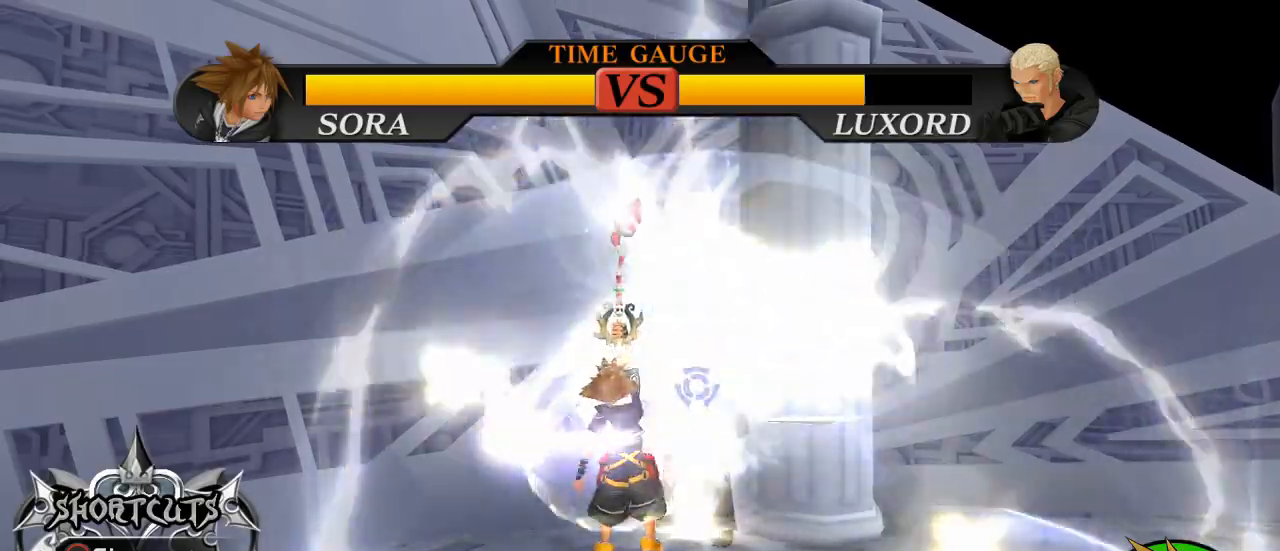
{"buttons": ["L1"], "left_stick": "center", "right_stick": "center", "events": [[217, "TRIANGLE", "down"], [434, "TRIANGLE", "up"]]}
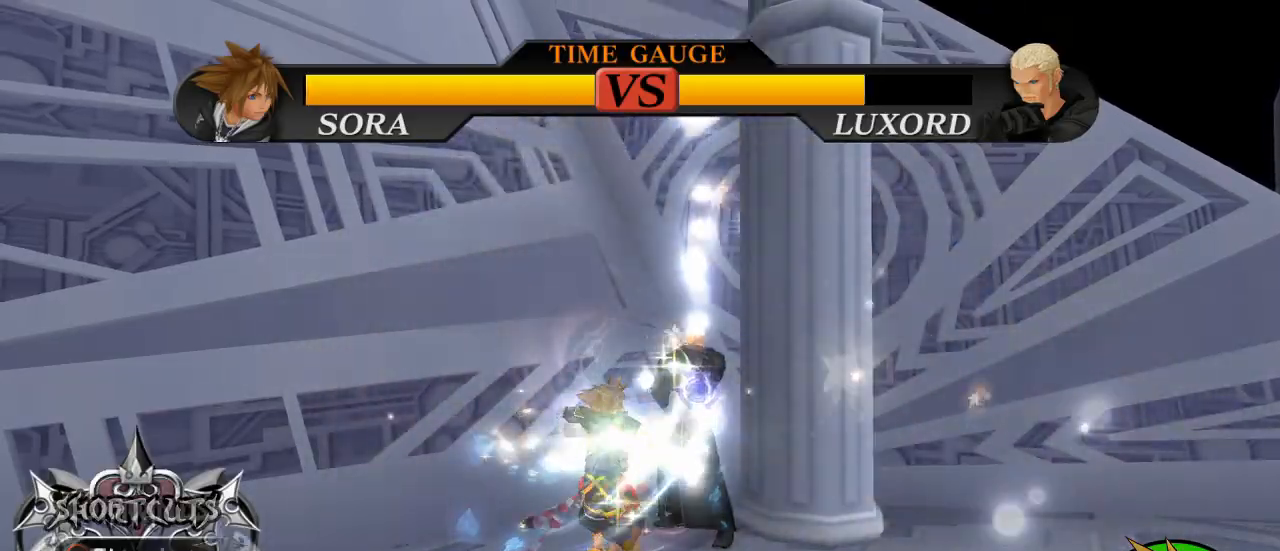
{"buttons": ["CROSS", "TRIANGLE"], "left_stick": "center", "right_stick": "center", "events": [[34, "L1", "up"], [84, "DPAD_UP", "down"], [201, "DPAD_UP", "up"], [401, "TRIANGLE", "down"], [468, "CROSS", "down"]]}
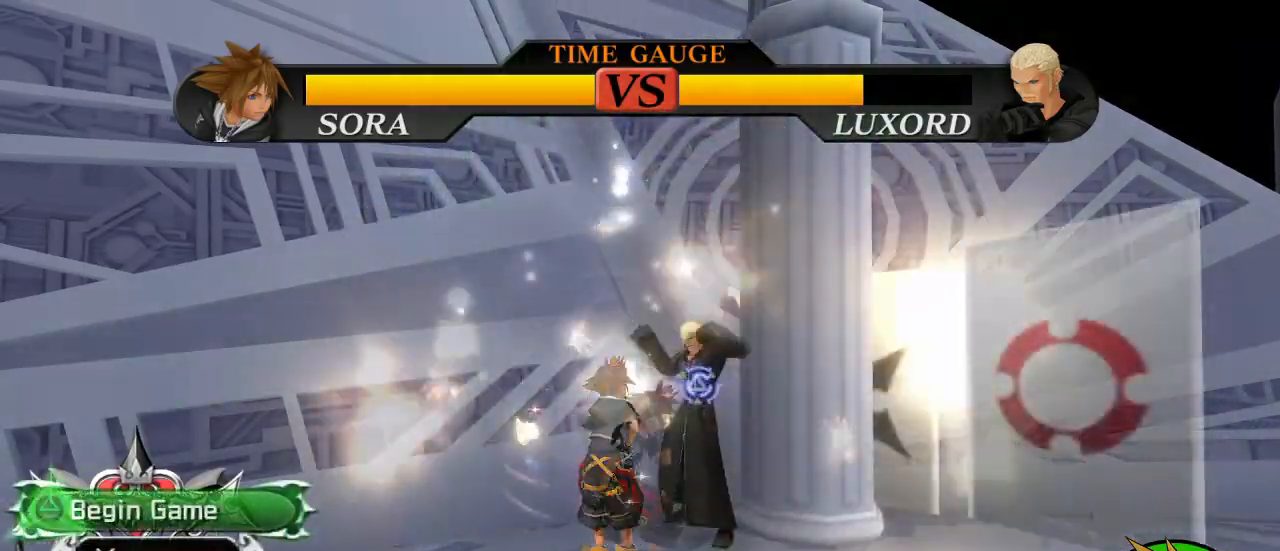
{"buttons": [], "left_stick": "up-right", "right_stick": "center", "events": [[33, "TRIANGLE", "up"], [83, "CROSS", "up"], [267, "left_stick", "up-right"]]}
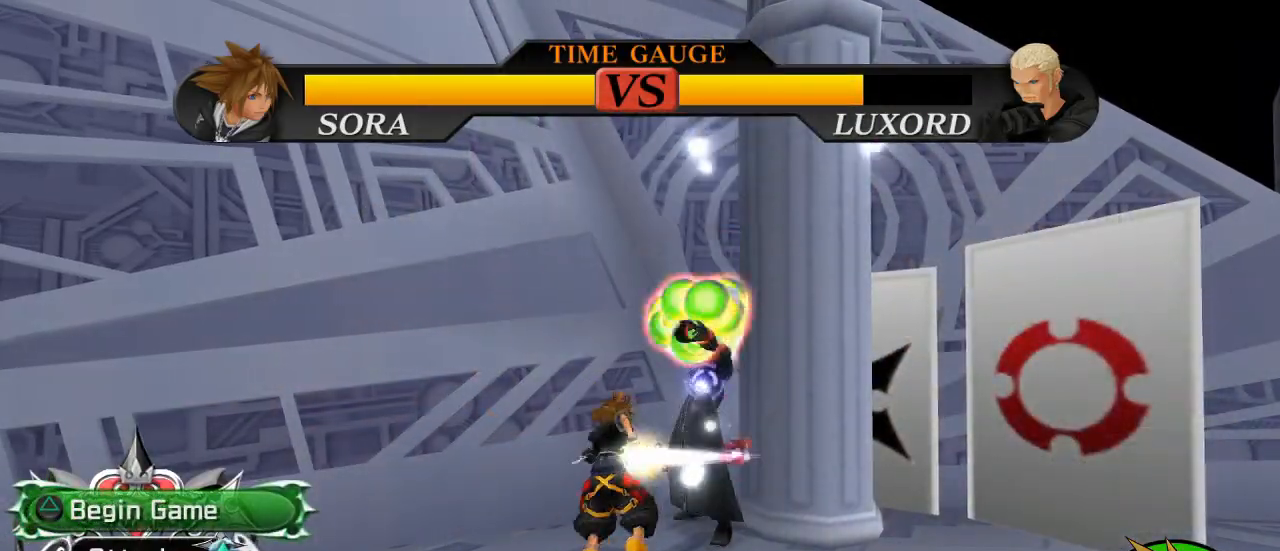
{"buttons": ["CROSS"], "left_stick": "center", "right_stick": "center", "events": [[67, "CROSS", "down"], [117, "left_stick", "center"], [184, "CROSS", "up"], [334, "CROSS", "down"]]}
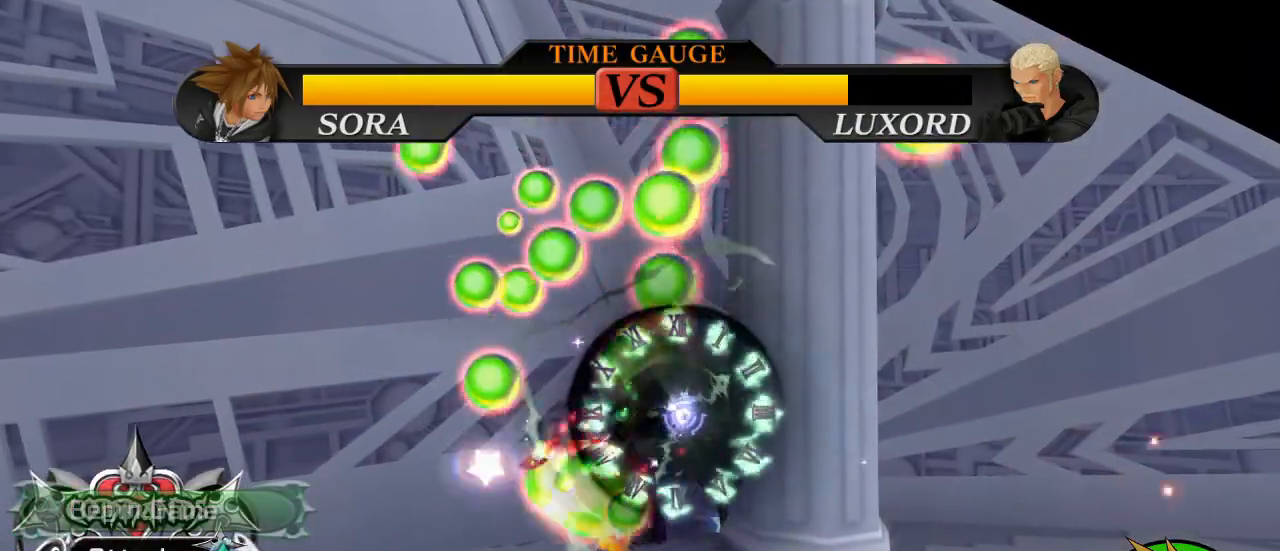
{"buttons": ["CROSS"], "left_stick": "center", "right_stick": "center", "events": [[17, "CROSS", "up"], [233, "CROSS", "down"], [350, "CROSS", "up"], [500, "CROSS", "down"]]}
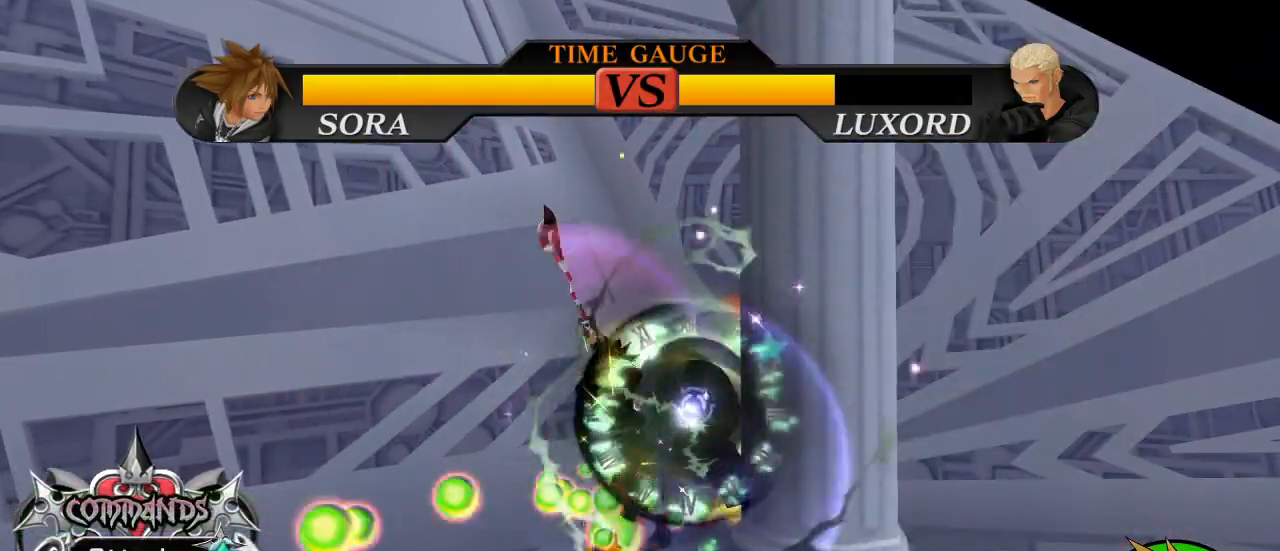
{"buttons": [], "left_stick": "center", "right_stick": "center", "events": [[100, "CROSS", "up"], [184, "CROSS", "down"], [267, "CROSS", "up"], [351, "CROSS", "down"], [468, "CROSS", "up"]]}
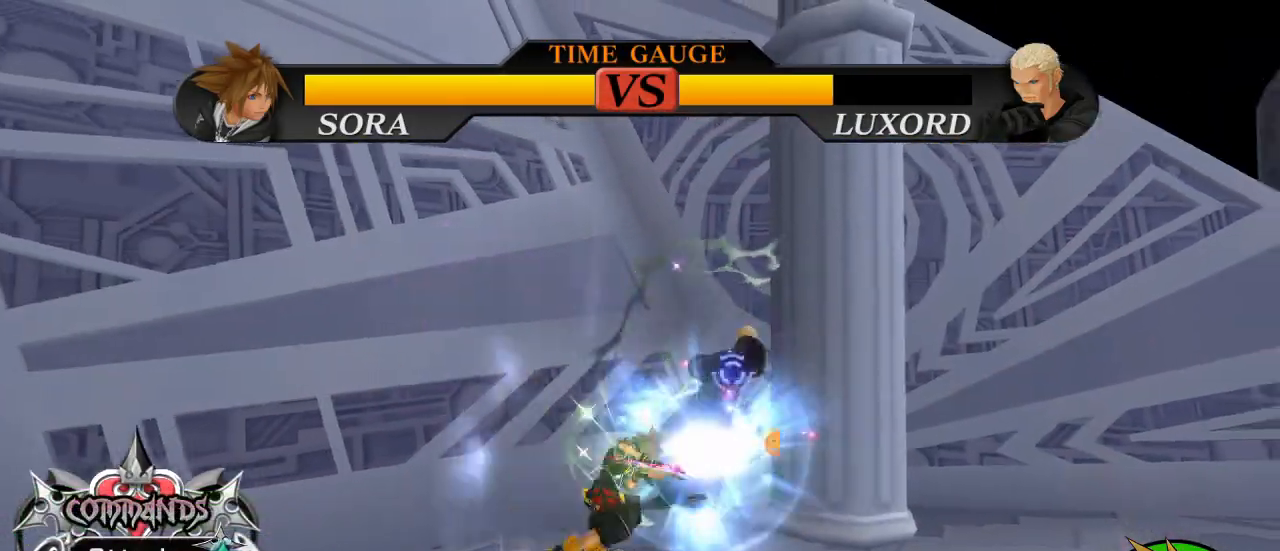
{"buttons": ["TRIANGLE", "L1"], "left_stick": "left", "right_stick": "center", "events": [[17, "L1", "down"], [317, "TRIANGLE", "down"], [367, "left_stick", "left"], [434, "TRIANGLE", "up"], [450, "TRIANGLE", "down"]]}
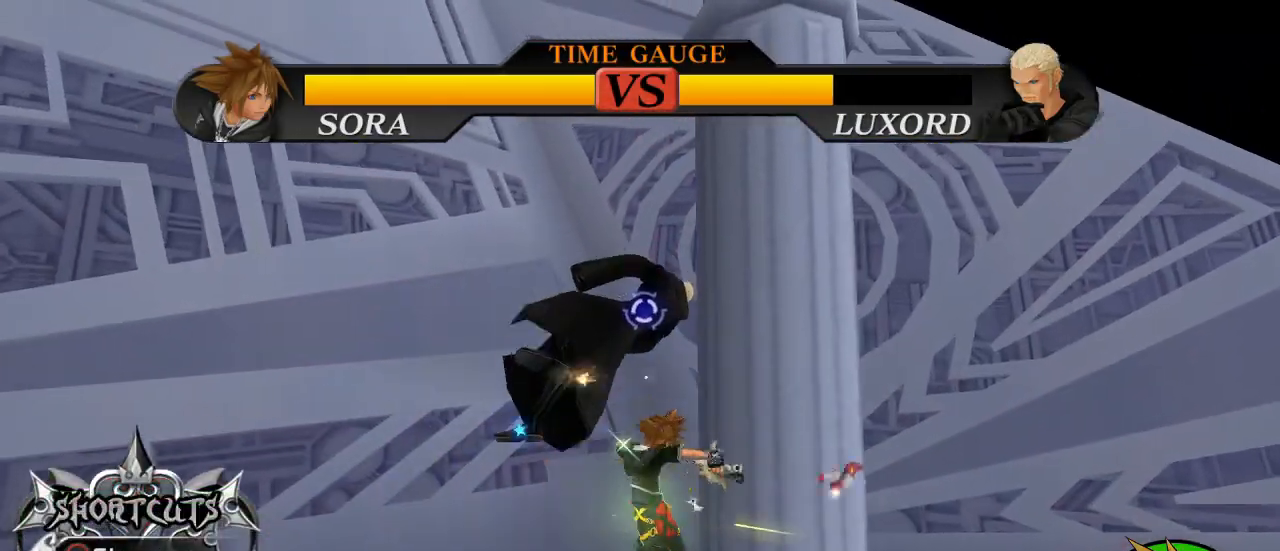
{"buttons": ["L1"], "left_stick": "left", "right_stick": "center", "events": [[50, "right_stick", "down-left"], [67, "TRIANGLE", "up"], [267, "right_stick", "center"]]}
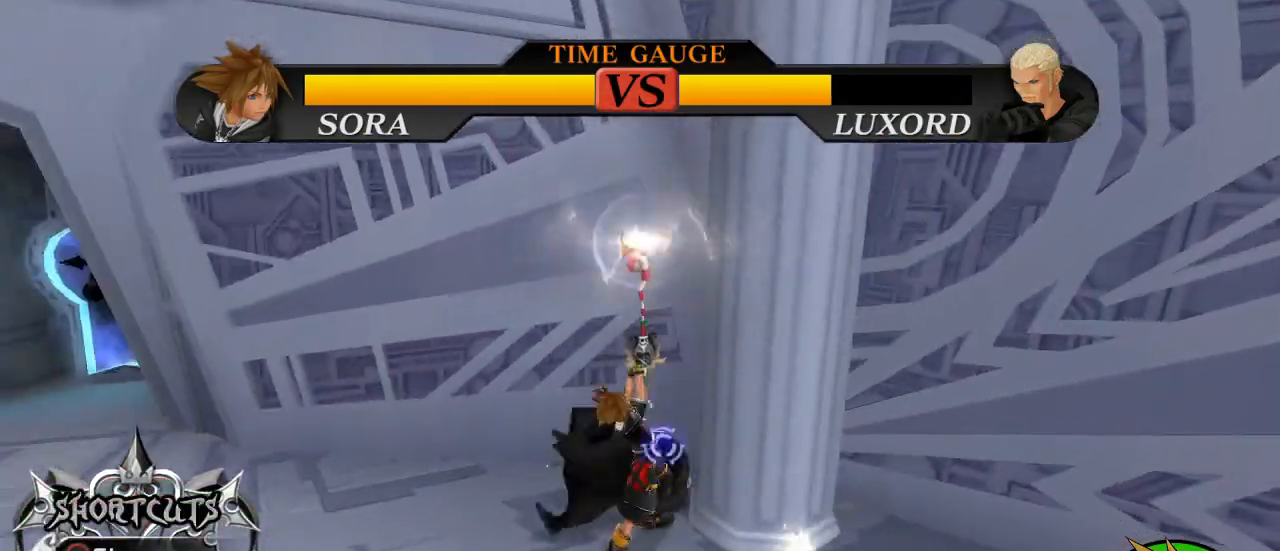
{"buttons": ["L1"], "left_stick": "left", "right_stick": "left", "events": [[417, "right_stick", "left"]]}
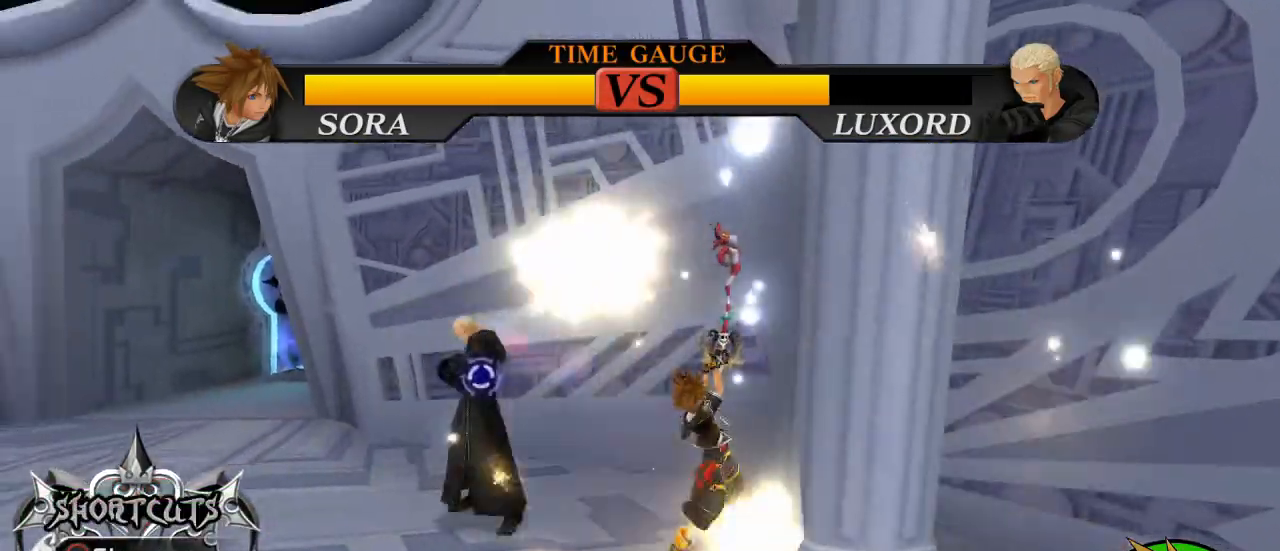
{"buttons": ["L1"], "left_stick": "left", "right_stick": "center", "events": [[117, "right_stick", "center"]]}
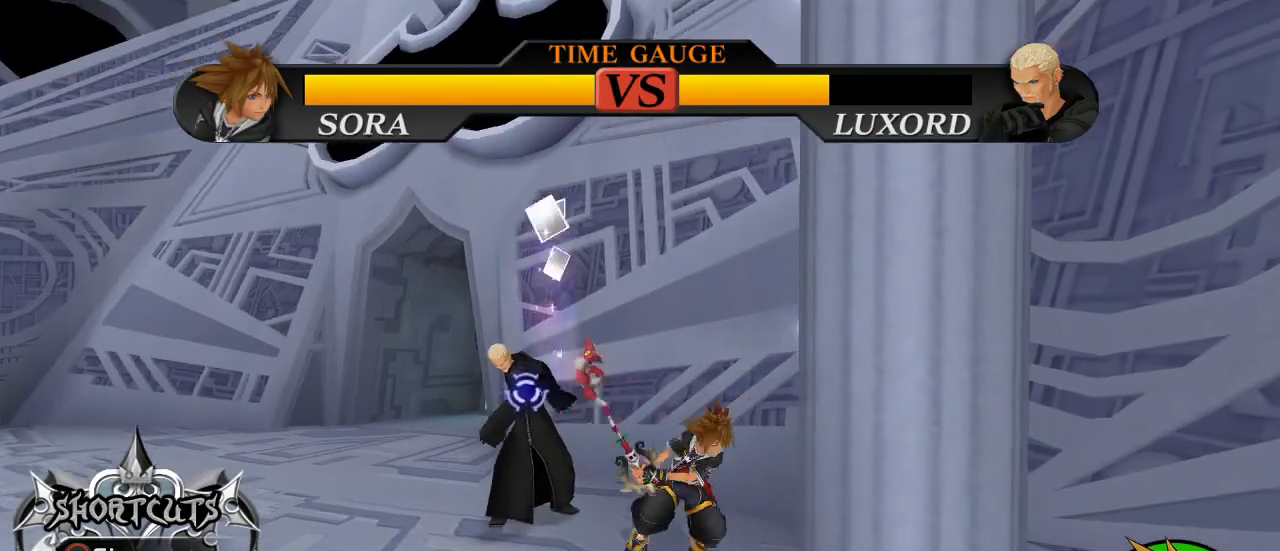
{"buttons": ["TRIANGLE", "L1"], "left_stick": "up-left", "right_stick": "center", "events": [[67, "TRIANGLE", "down"], [183, "TRIANGLE", "up"], [267, "TRIANGLE", "down"], [334, "left_stick", "up-left"], [384, "TRIANGLE", "up"], [400, "TRIANGLE", "down"]]}